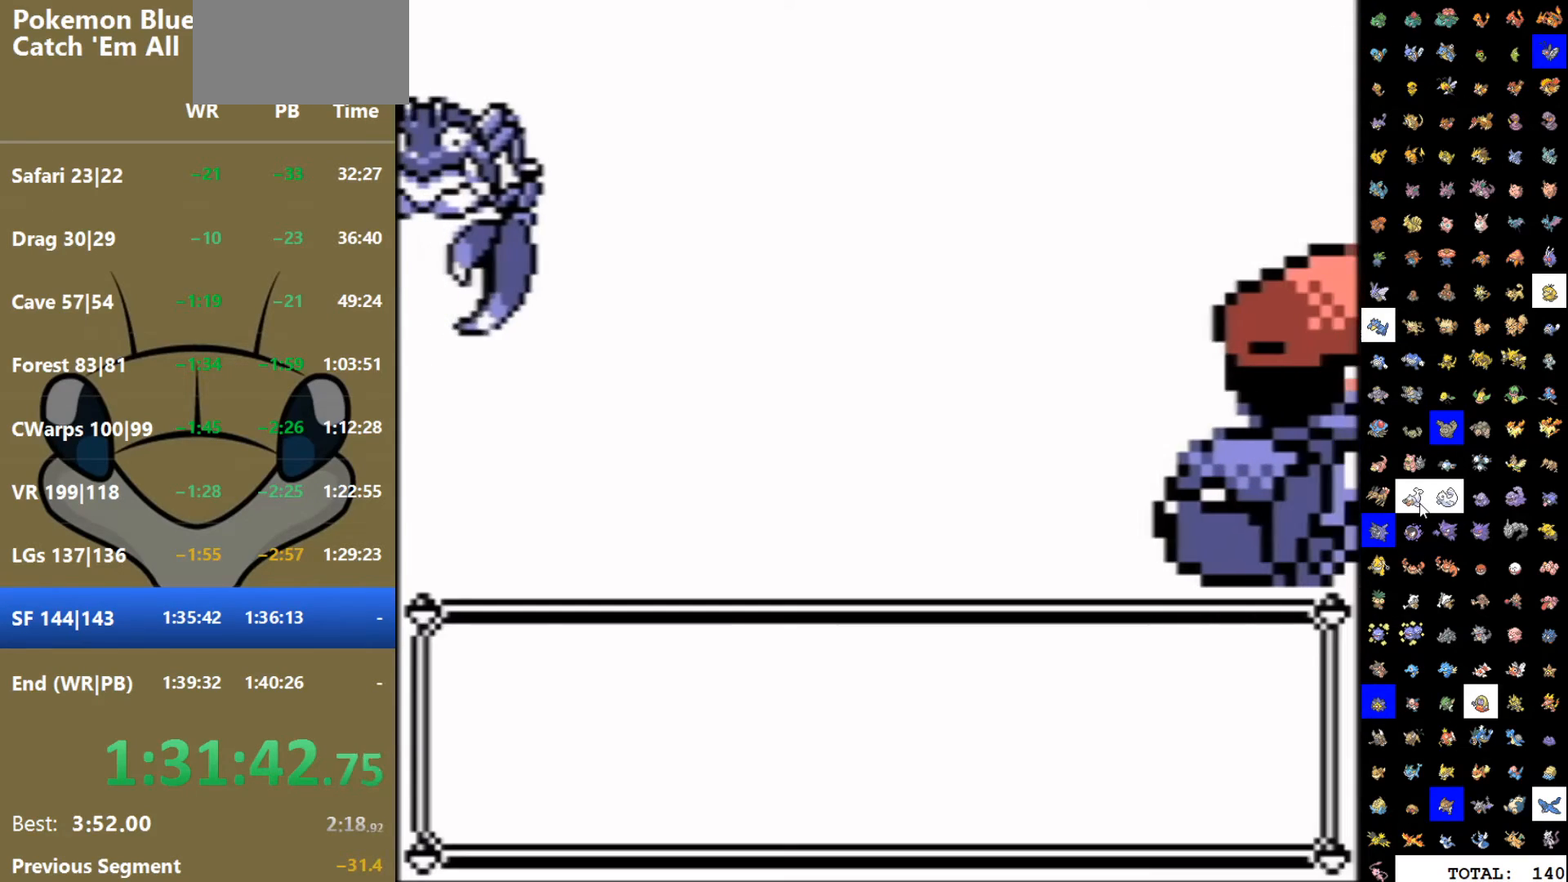
Gameplay with a controller (Nintendo layout); each line is a JSON object with the inputs held at the frame after it. "events" lists button and stick changes between this image and that frame as [ms after this image, input, new state], when the widget could be followed in between. Not read: L3 R3.
{"buttons": [], "events": []}
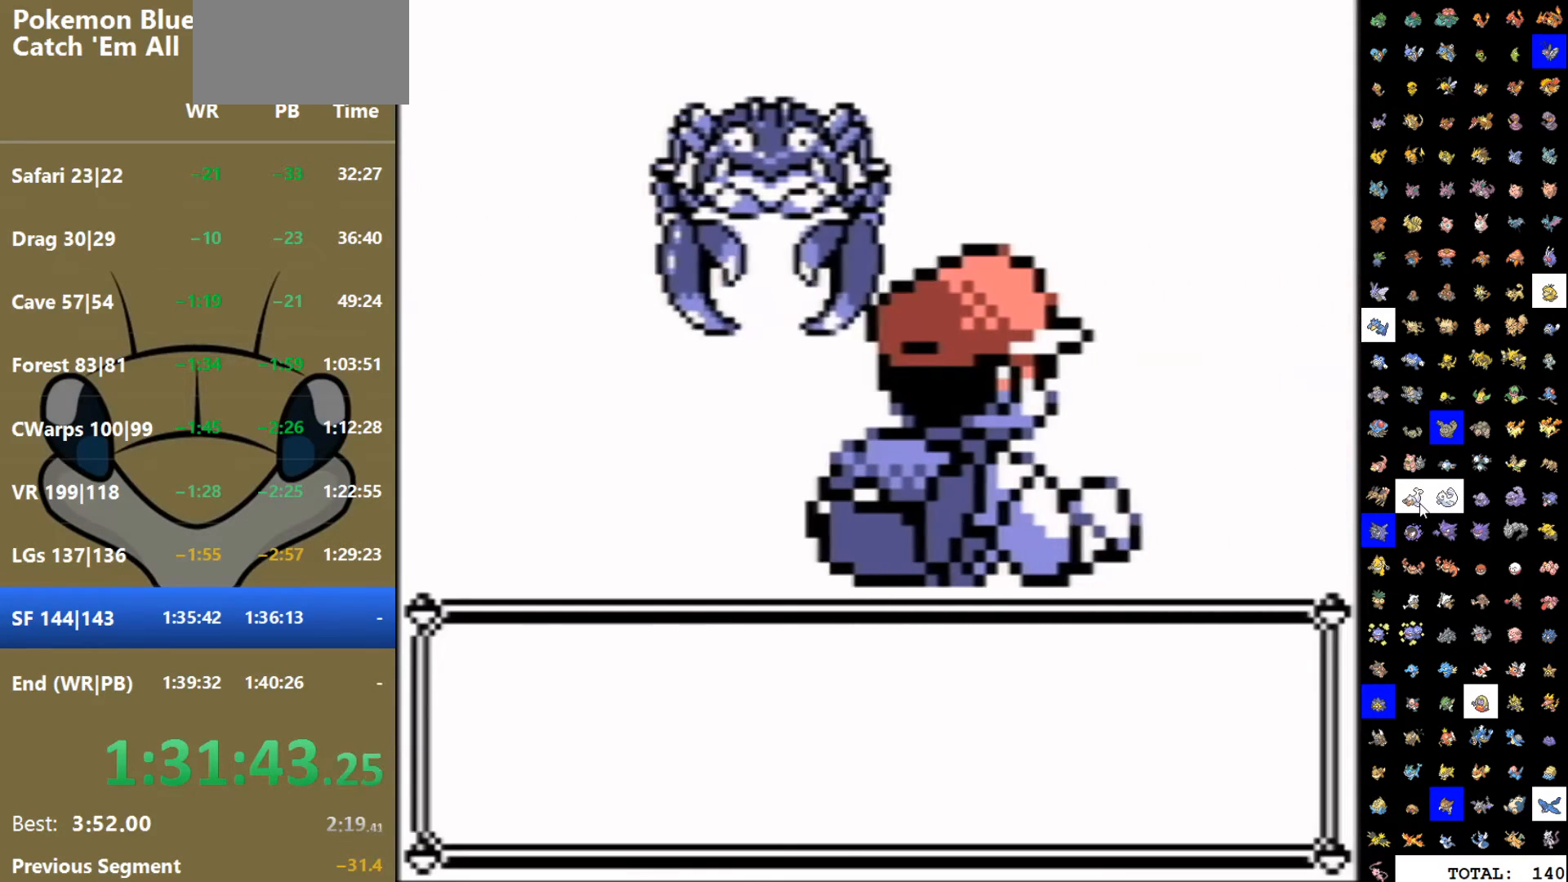
{"buttons": [], "events": []}
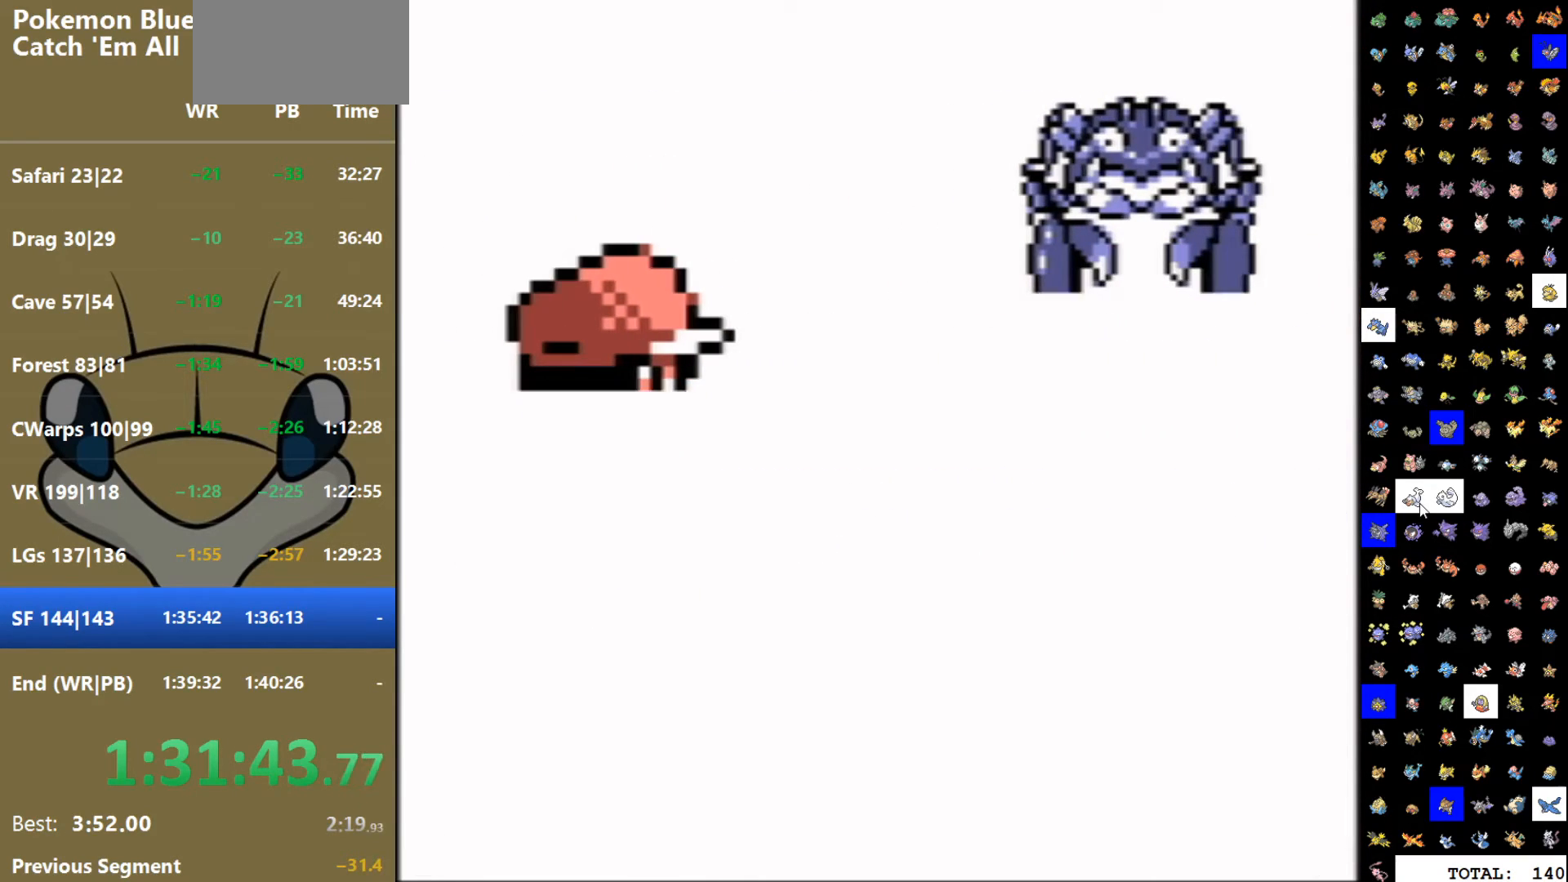
{"buttons": [], "events": []}
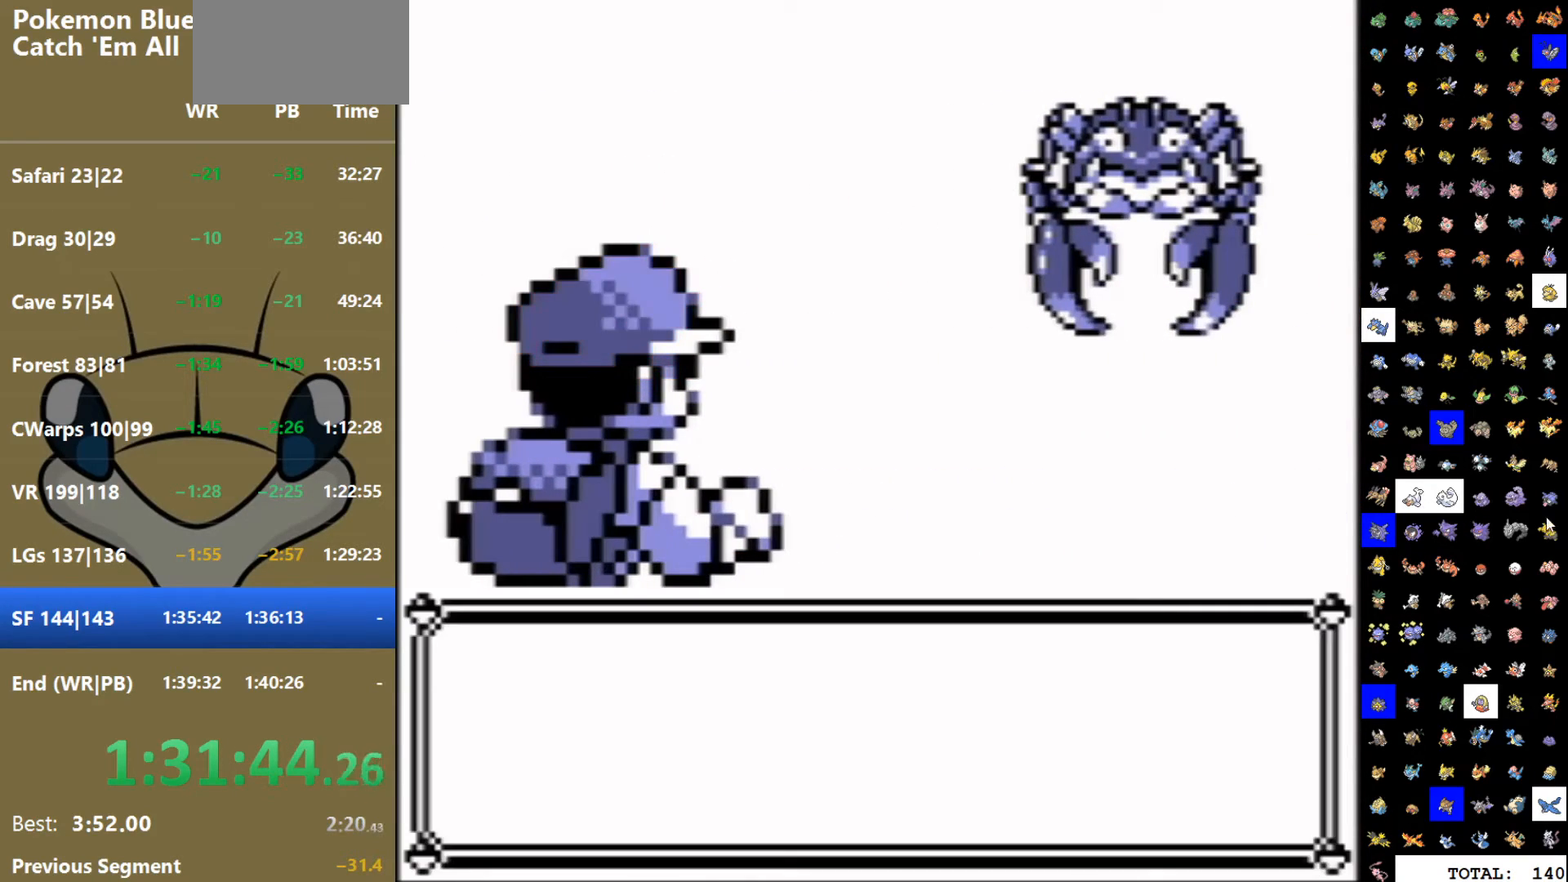
{"buttons": [], "events": []}
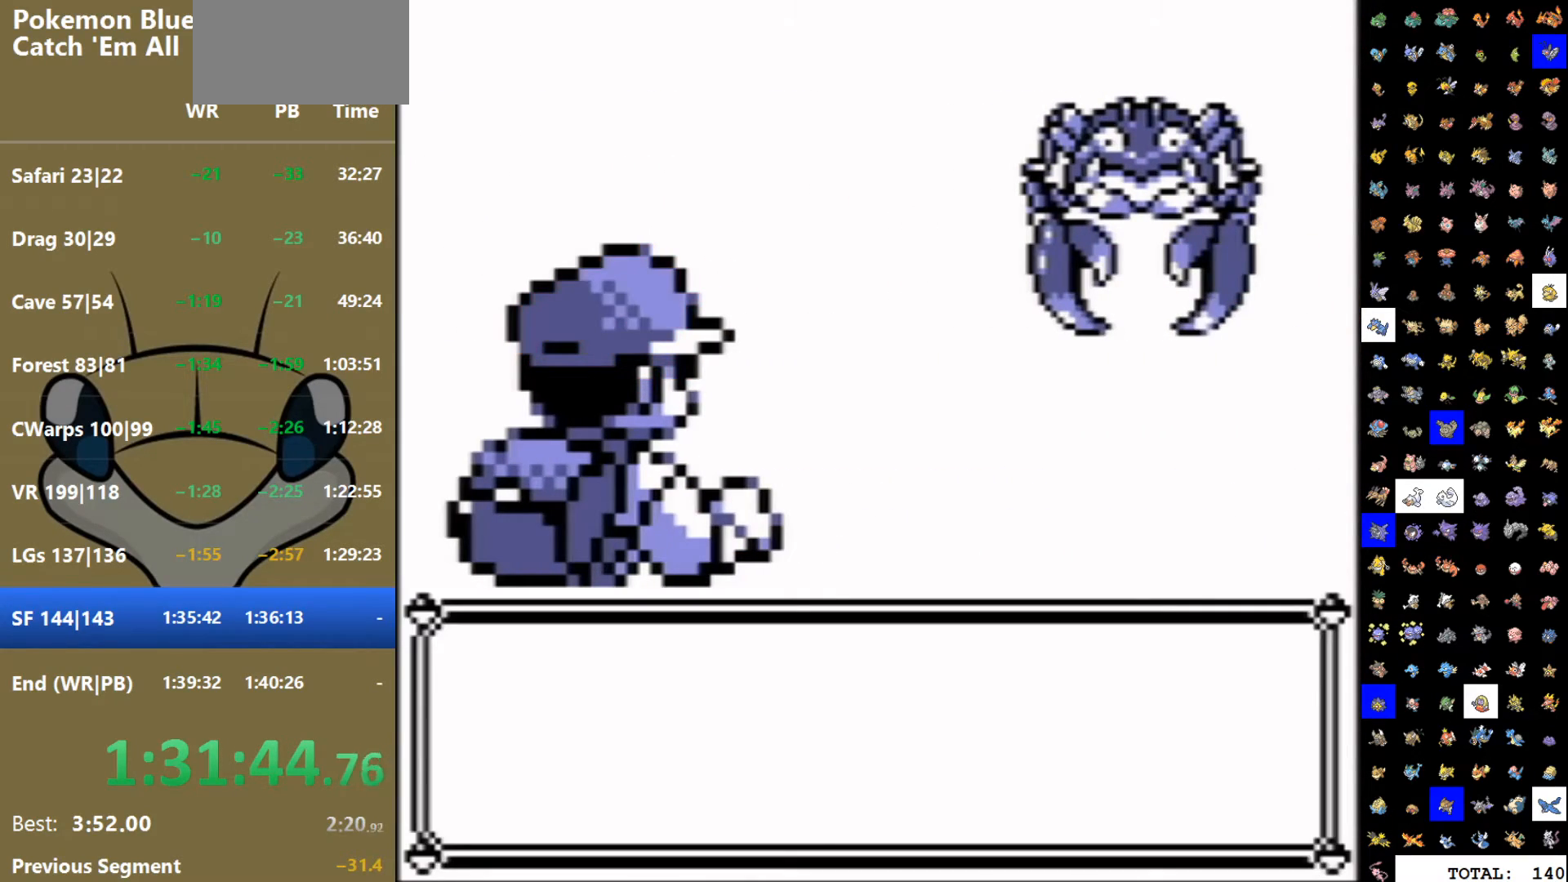
{"buttons": [], "events": [[250, "B", "down"], [333, "B", "up"], [400, "B", "down"], [483, "B", "up"]]}
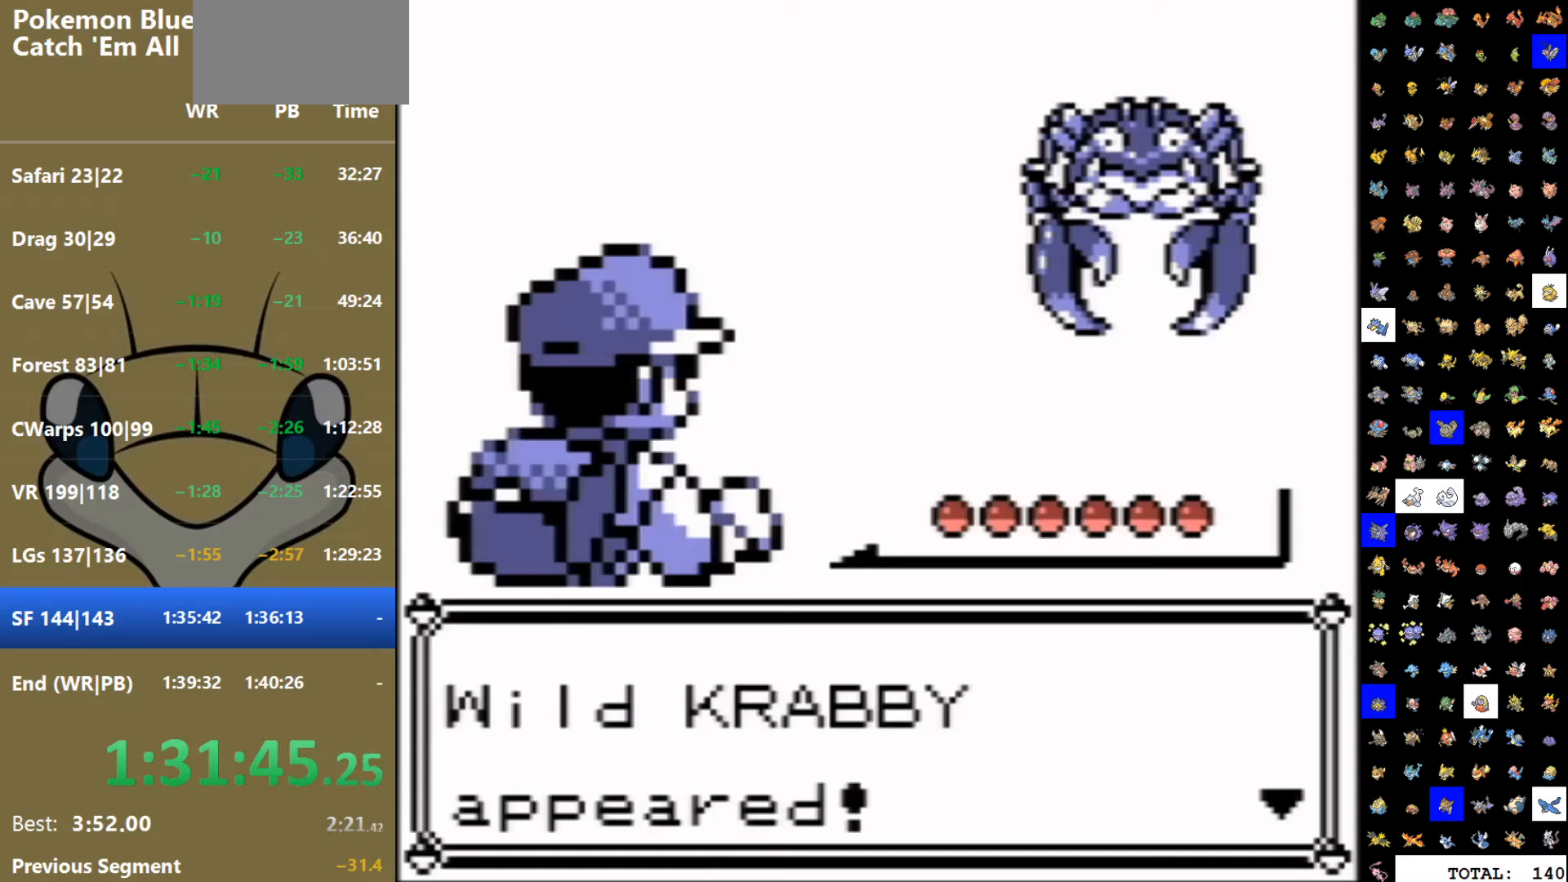
{"buttons": [], "events": []}
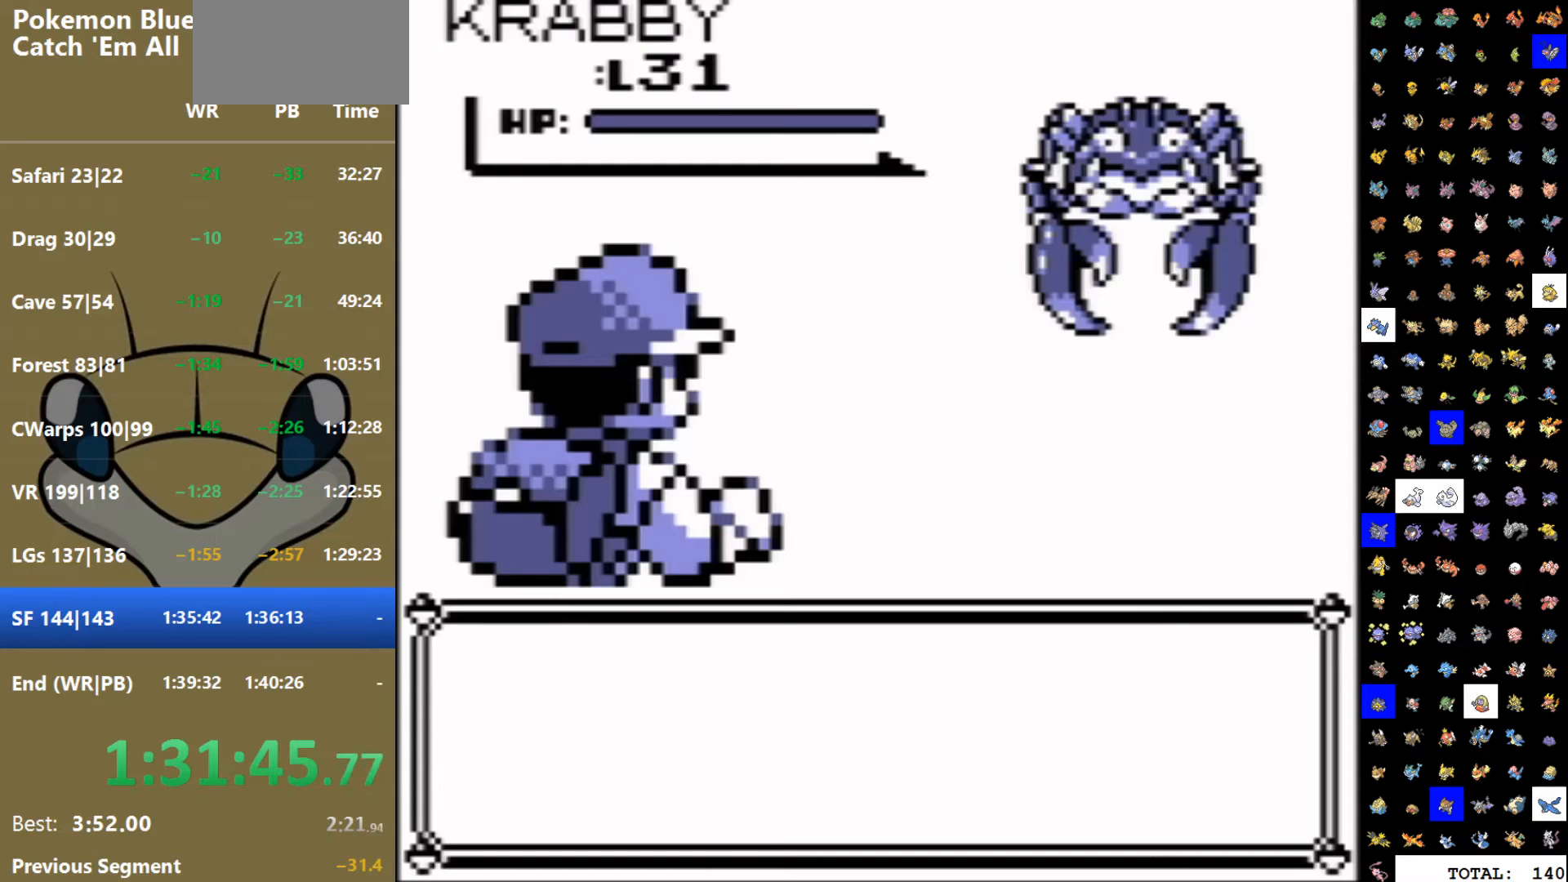
{"buttons": [], "events": []}
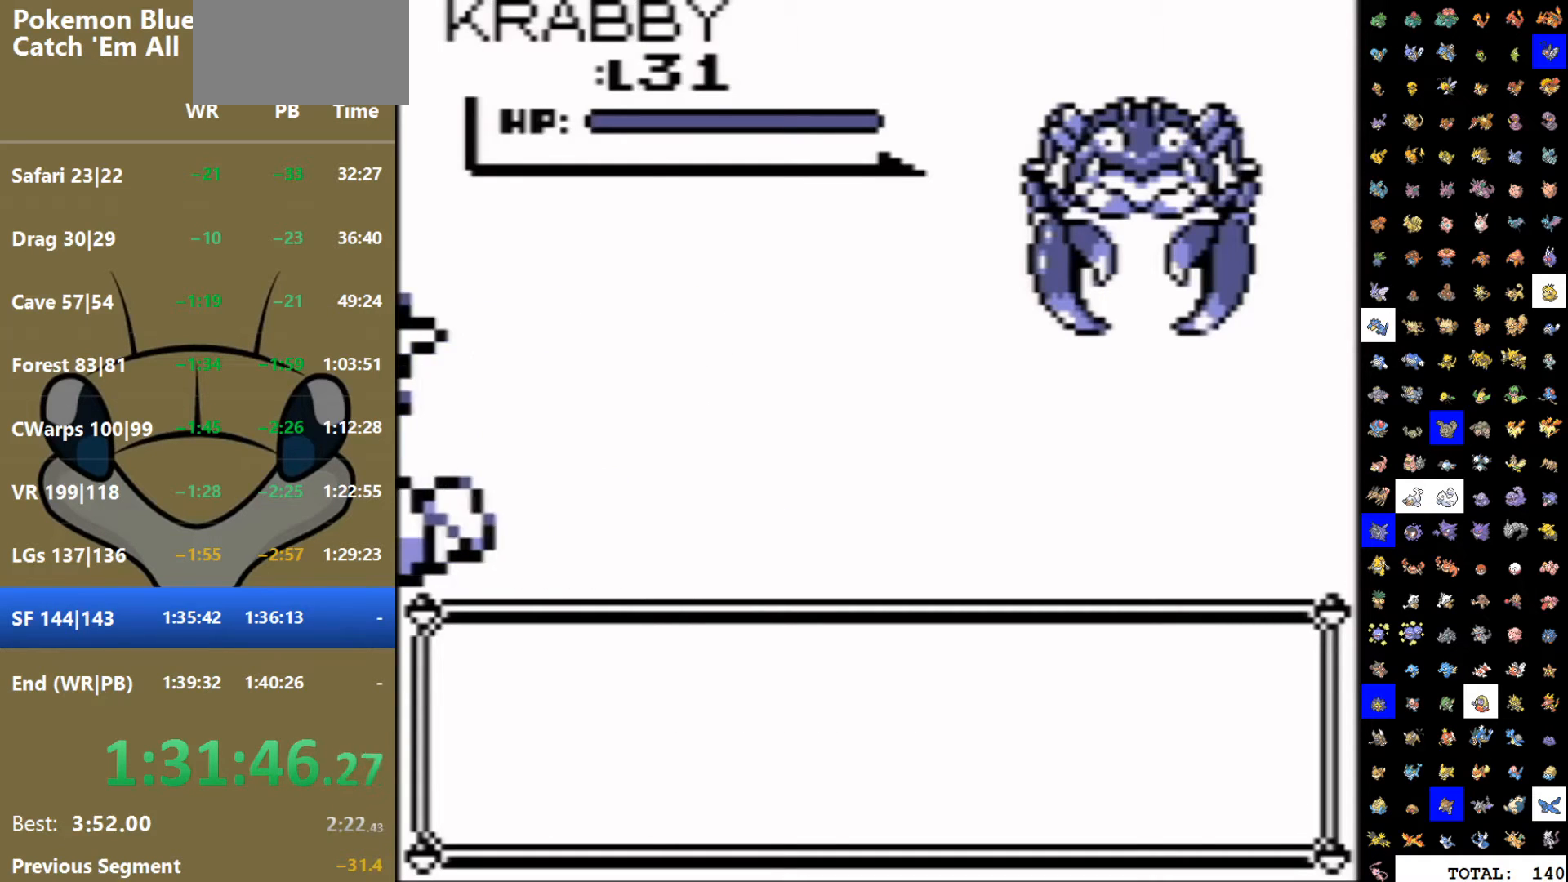
{"buttons": ["DPAD_DOWN", "DPAD_RIGHT"], "events": [[350, "DPAD_DOWN", "down"], [367, "DPAD_RIGHT", "down"]]}
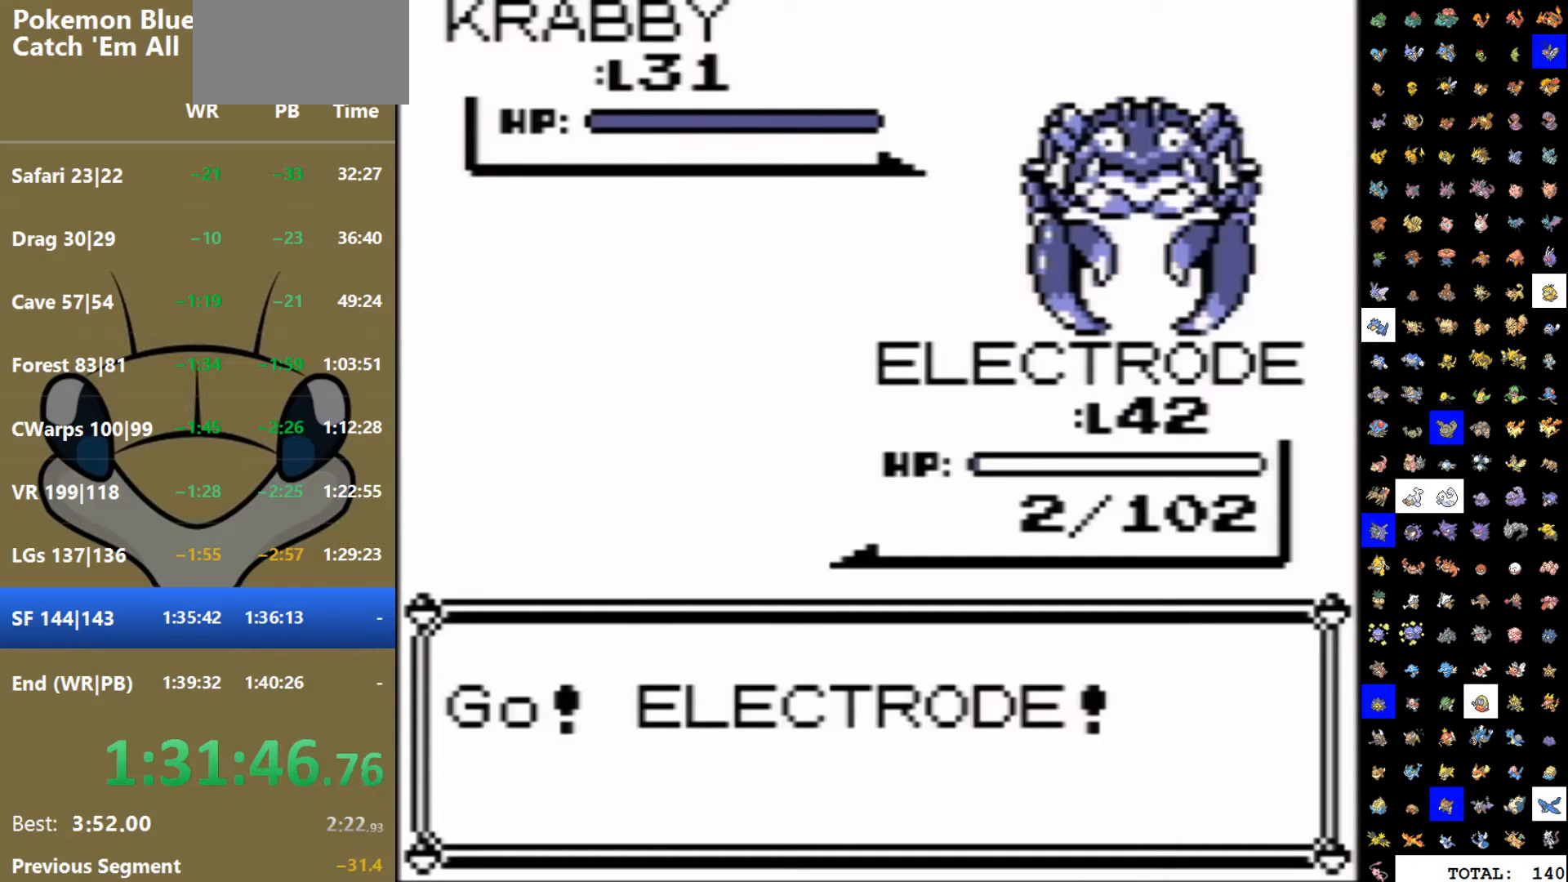
{"buttons": ["DPAD_DOWN", "DPAD_RIGHT"], "events": []}